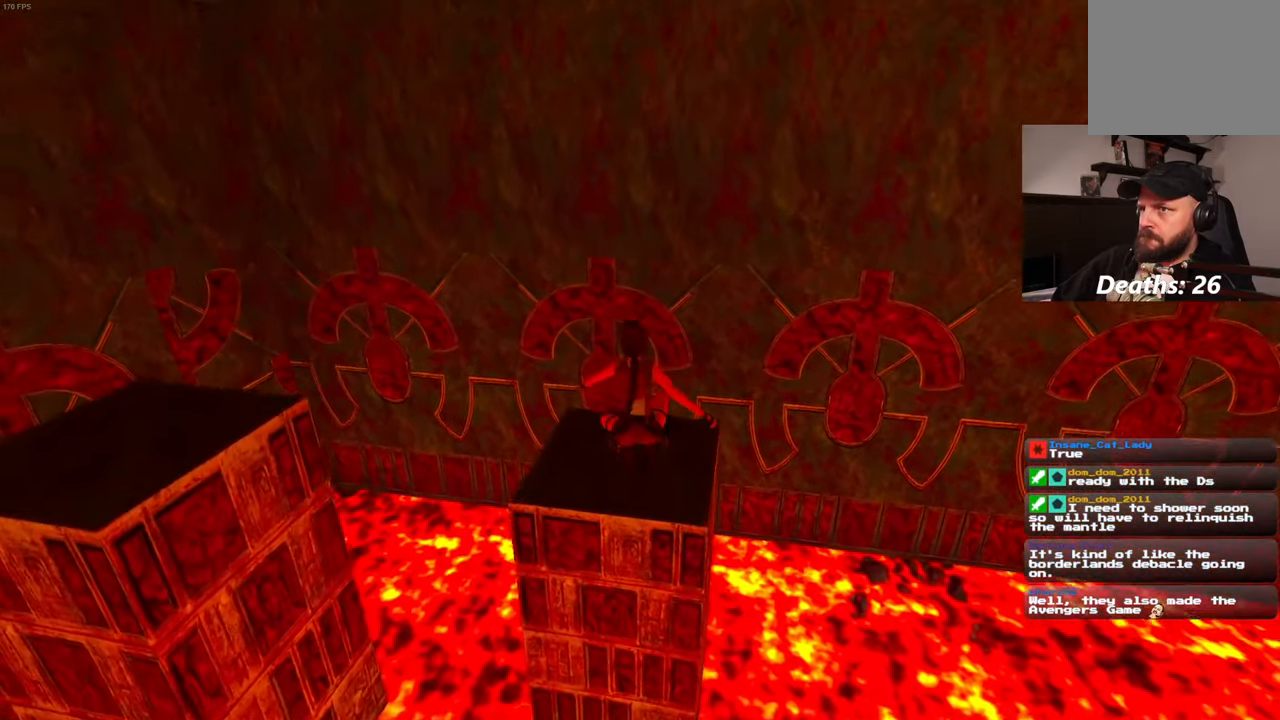
Gameplay with a controller (PlayStation layout); each line is a JSON object with the inputs held at the frame after it. "events" lists button and stick changes between this image and that frame as [ms after this image, input, new state], when the widget could be followed in between. Not read: L3 R3.
{"buttons": [], "left_stick": "center", "right_stick": "center", "events": [[100, "left_stick", "center"]]}
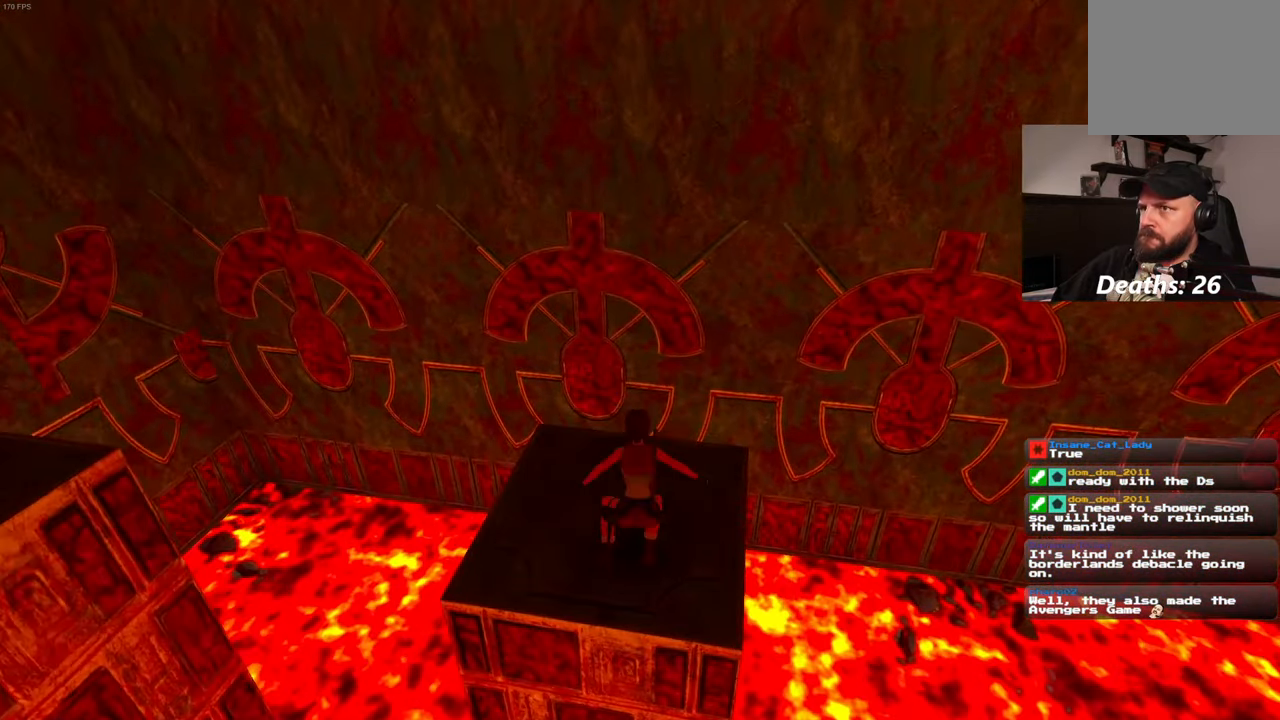
{"buttons": [], "left_stick": "center", "right_stick": "left", "events": [[17, "right_stick", "left"]]}
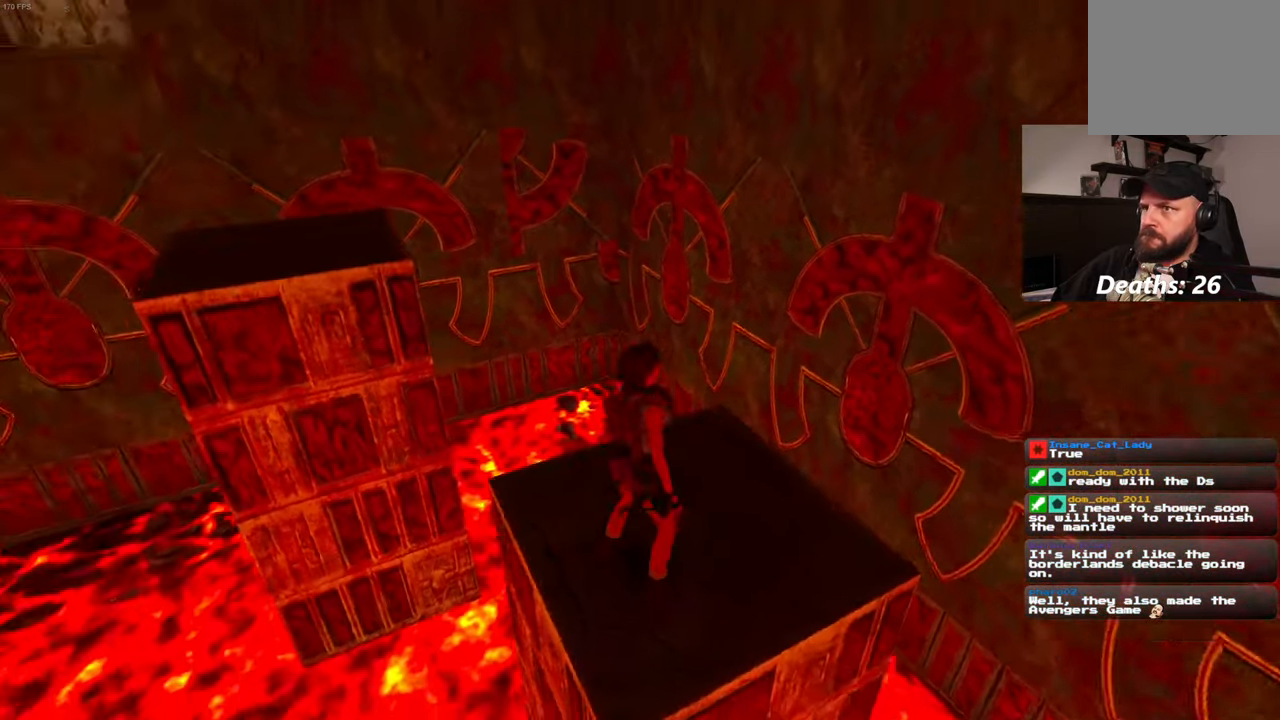
{"buttons": [], "left_stick": "up", "right_stick": "left", "events": [[17, "left_stick", "up"]]}
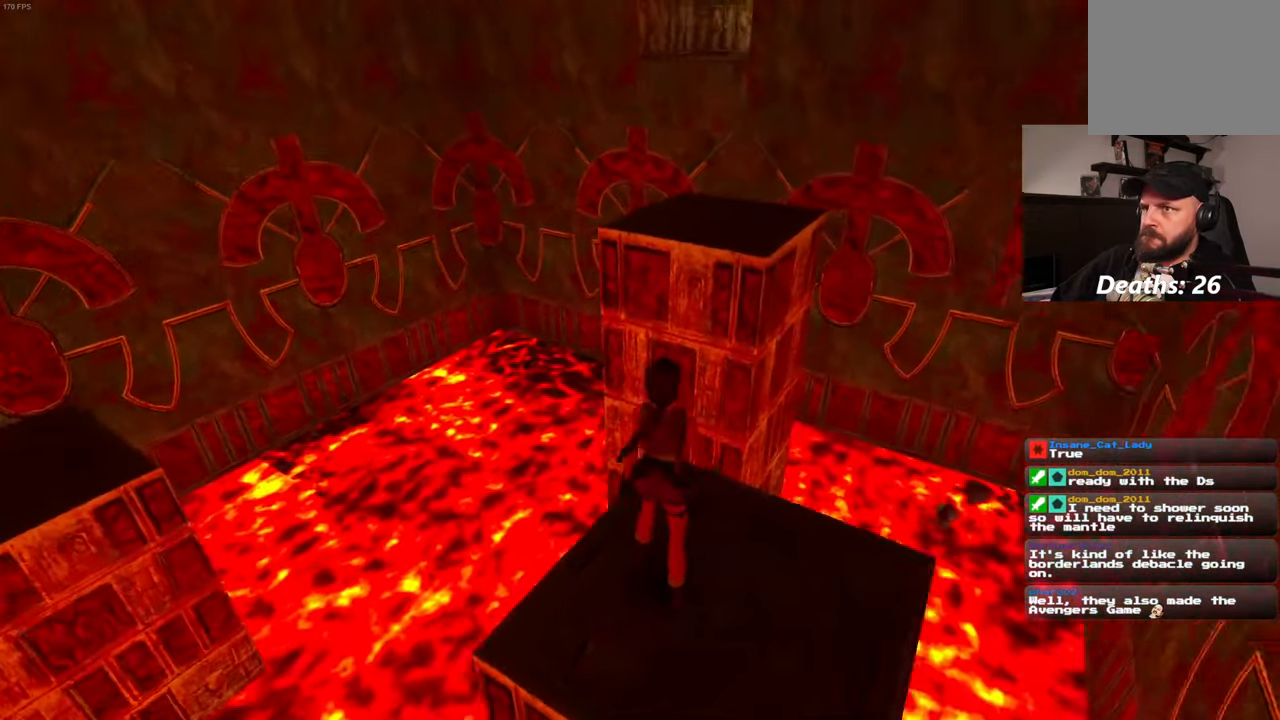
{"buttons": [], "left_stick": "up", "right_stick": "center", "events": [[17, "right_stick", "center"], [300, "right_stick", "right"], [433, "right_stick", "center"]]}
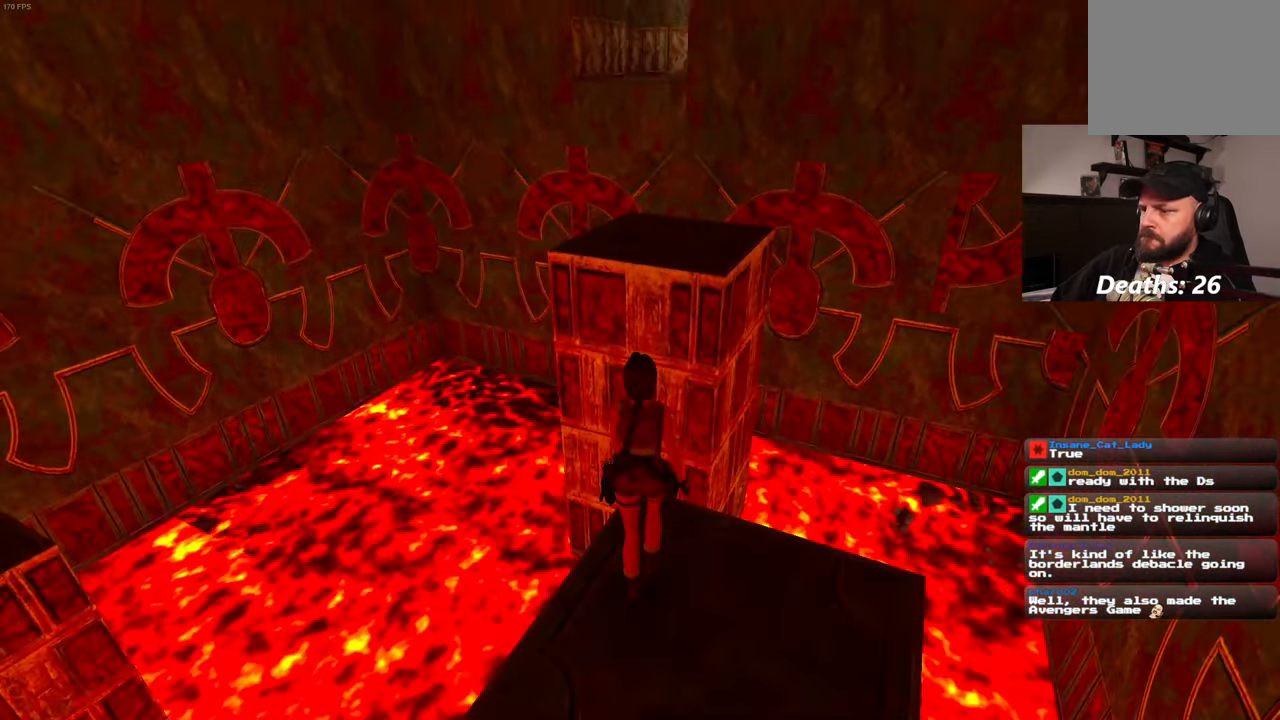
{"buttons": [], "left_stick": "up", "right_stick": "center", "events": []}
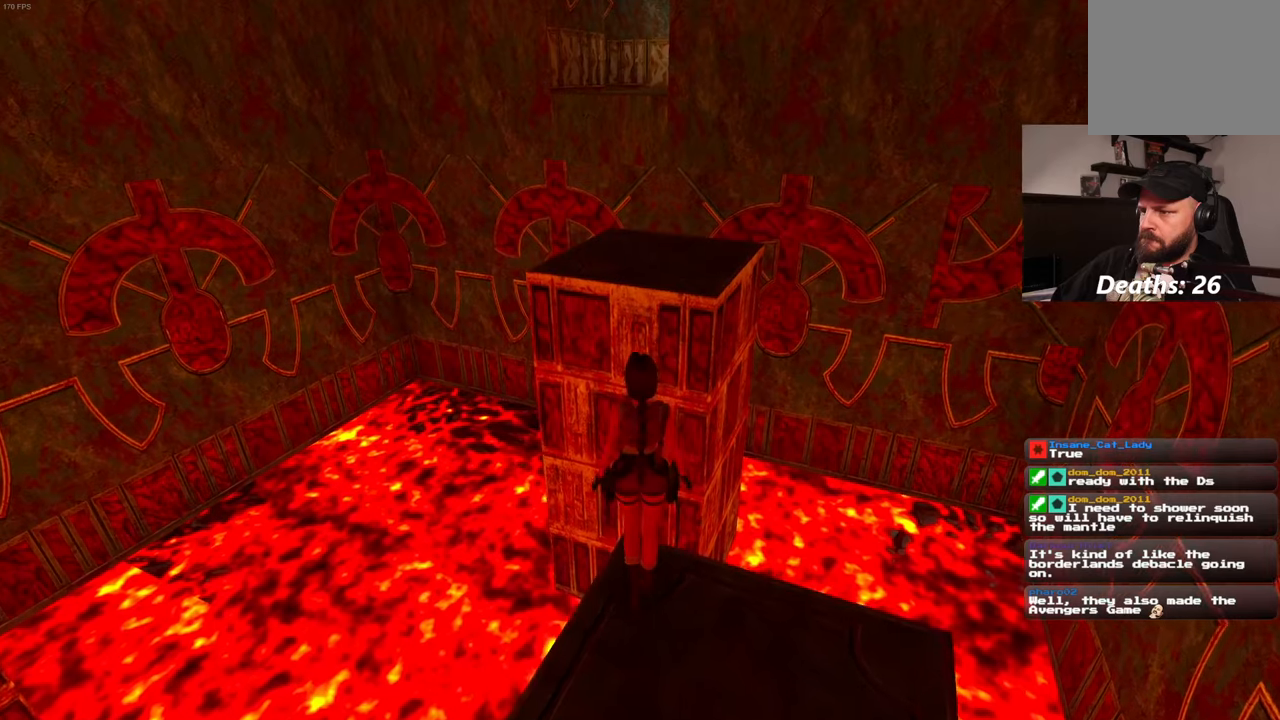
{"buttons": [], "left_stick": "center", "right_stick": "center", "events": [[334, "left_stick", "center"]]}
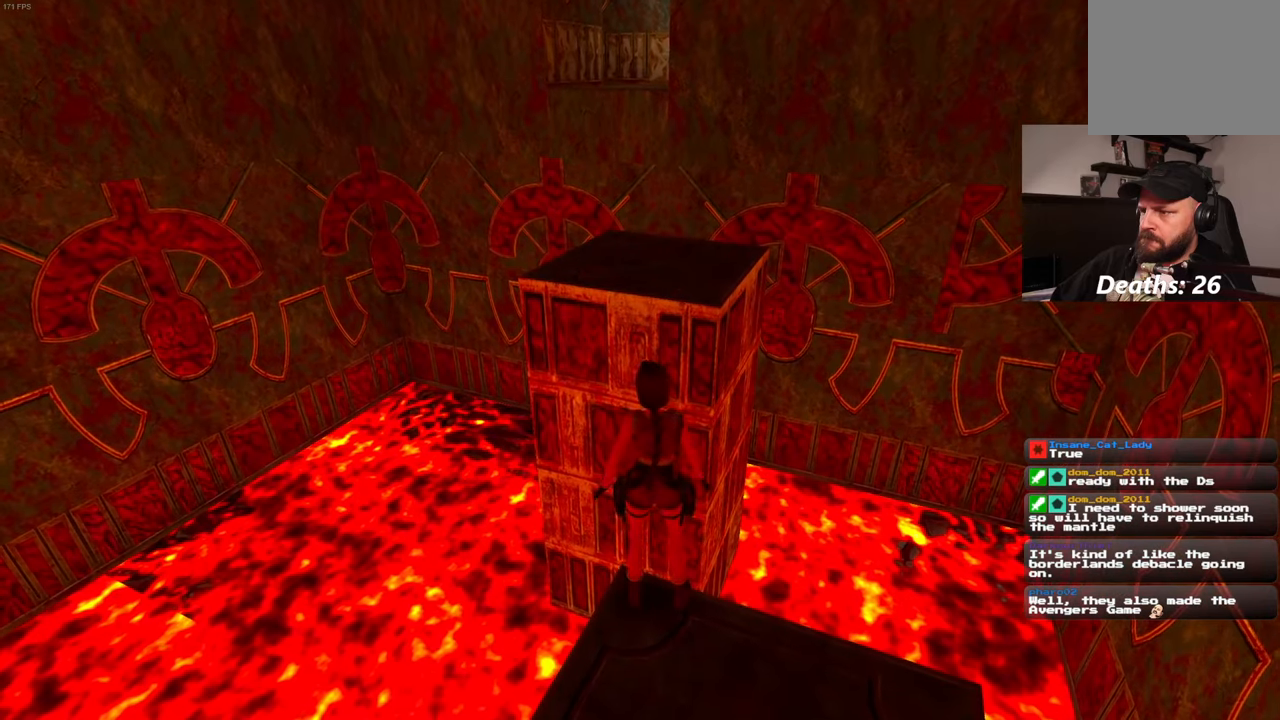
{"buttons": ["SQUARE"], "left_stick": "up", "right_stick": "center", "events": [[250, "SQUARE", "down"], [384, "left_stick", "up"]]}
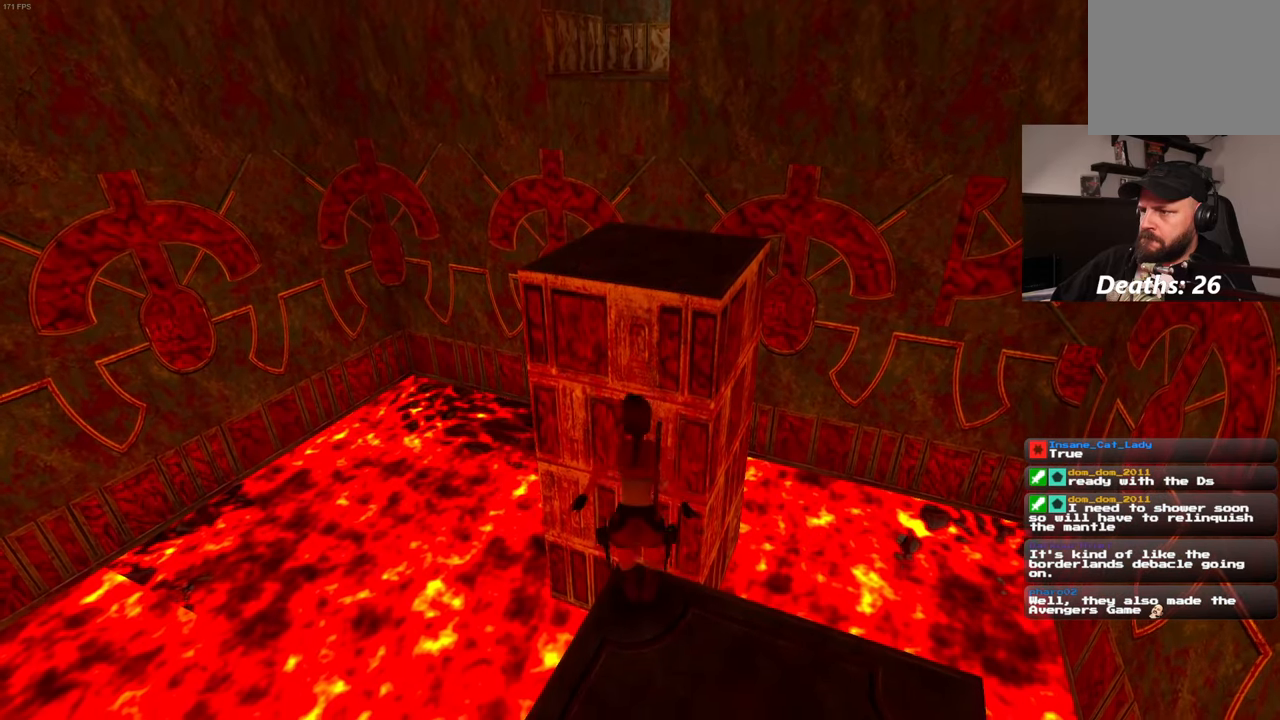
{"buttons": [], "left_stick": "center", "right_stick": "center", "events": [[184, "left_stick", "center"], [217, "SQUARE", "up"]]}
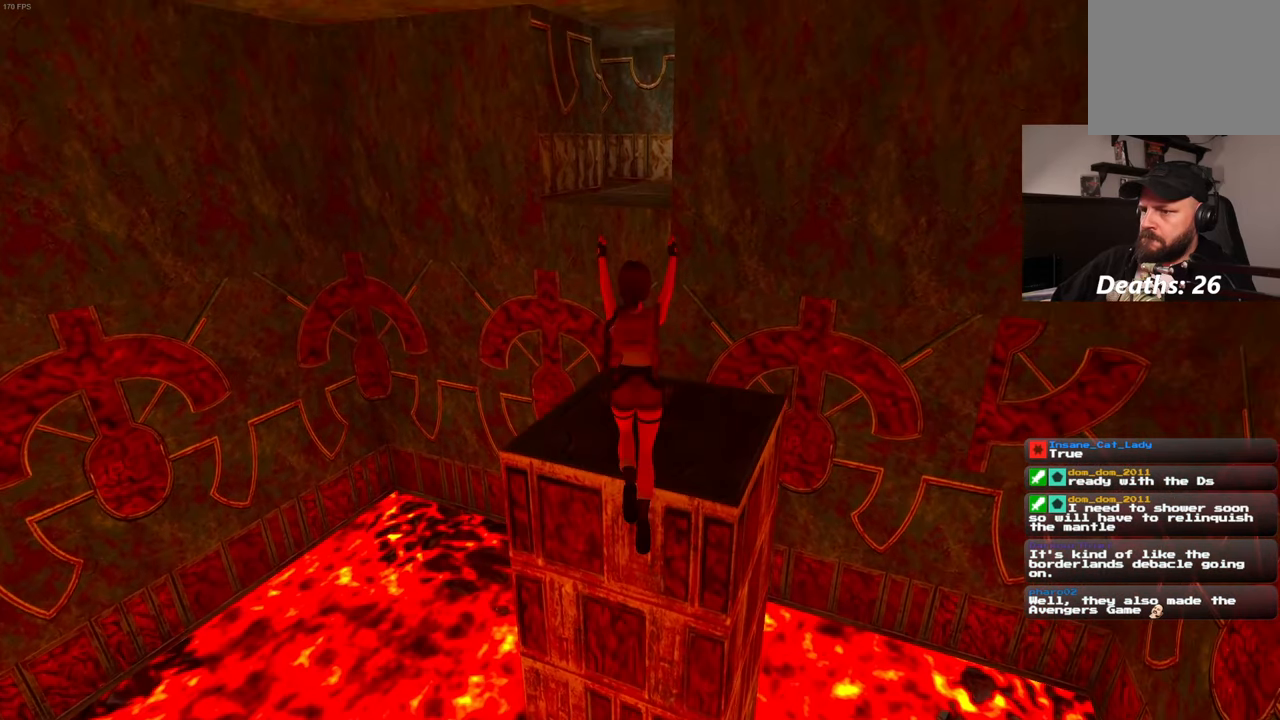
{"buttons": [], "left_stick": "center", "right_stick": "center", "events": []}
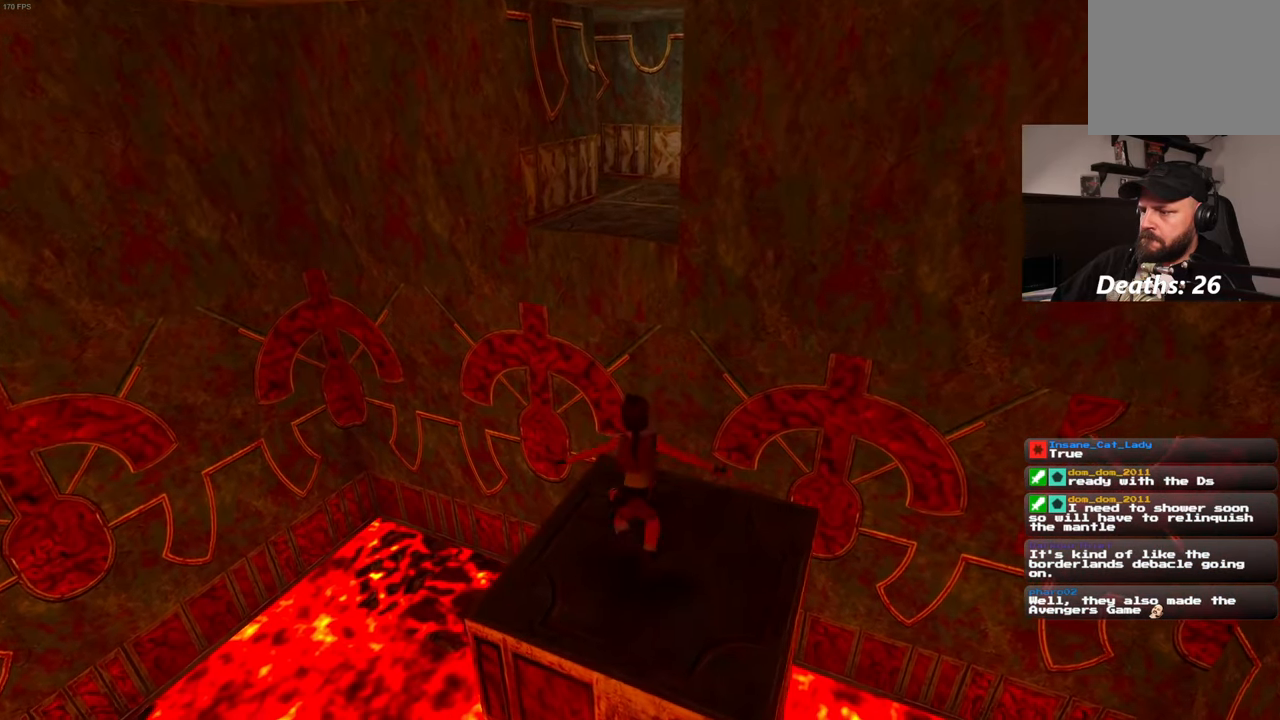
{"buttons": [], "left_stick": "center", "right_stick": "center", "events": []}
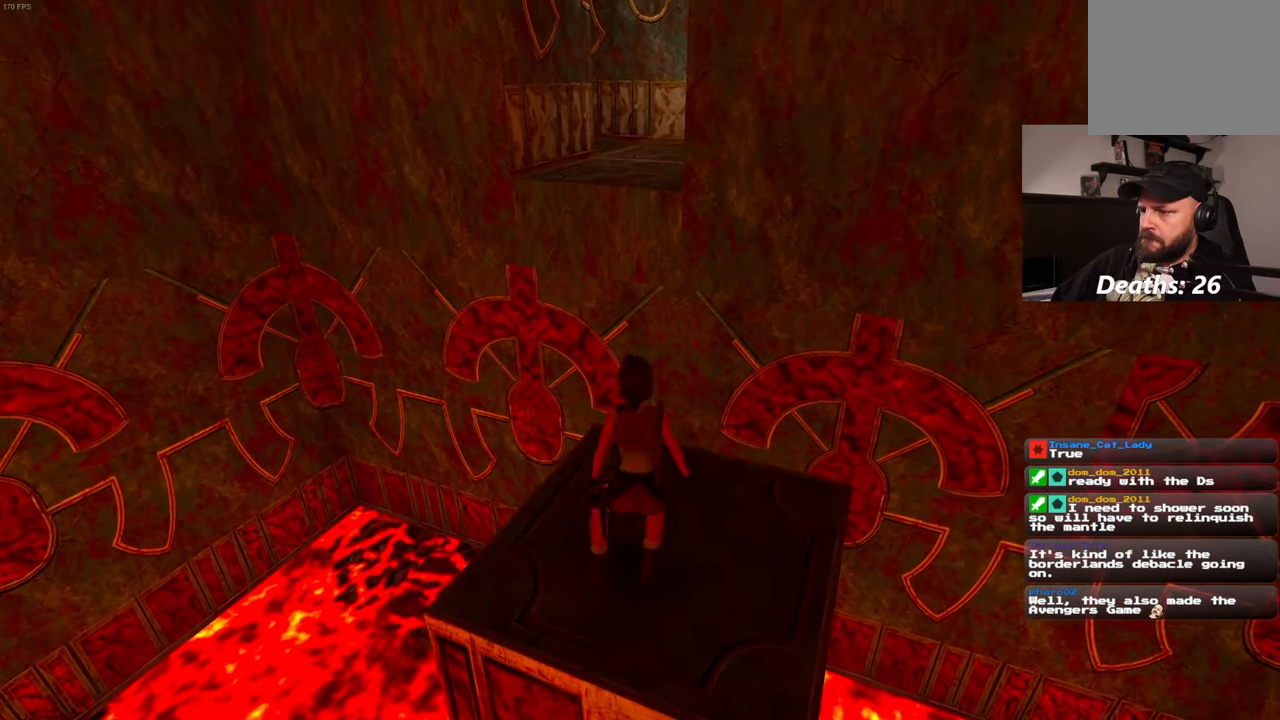
{"buttons": [], "left_stick": "down", "right_stick": "center", "events": [[184, "left_stick", "down"]]}
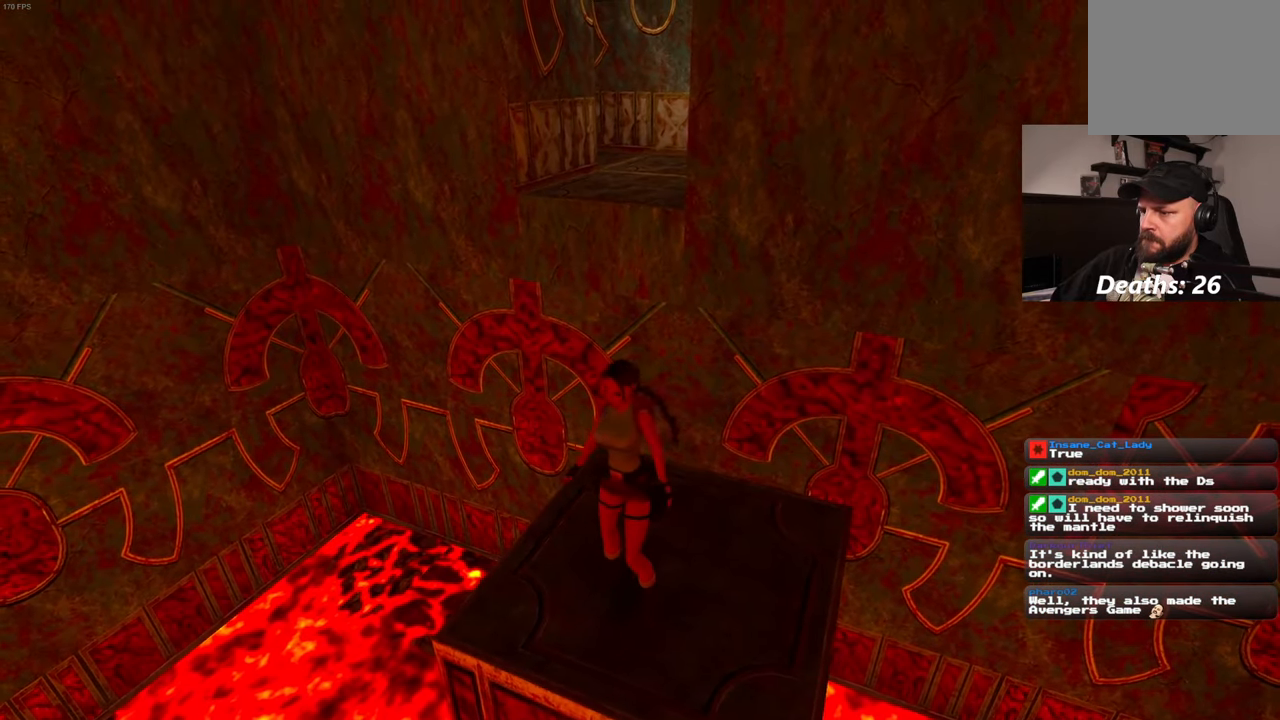
{"buttons": [], "left_stick": "down", "right_stick": "center", "events": []}
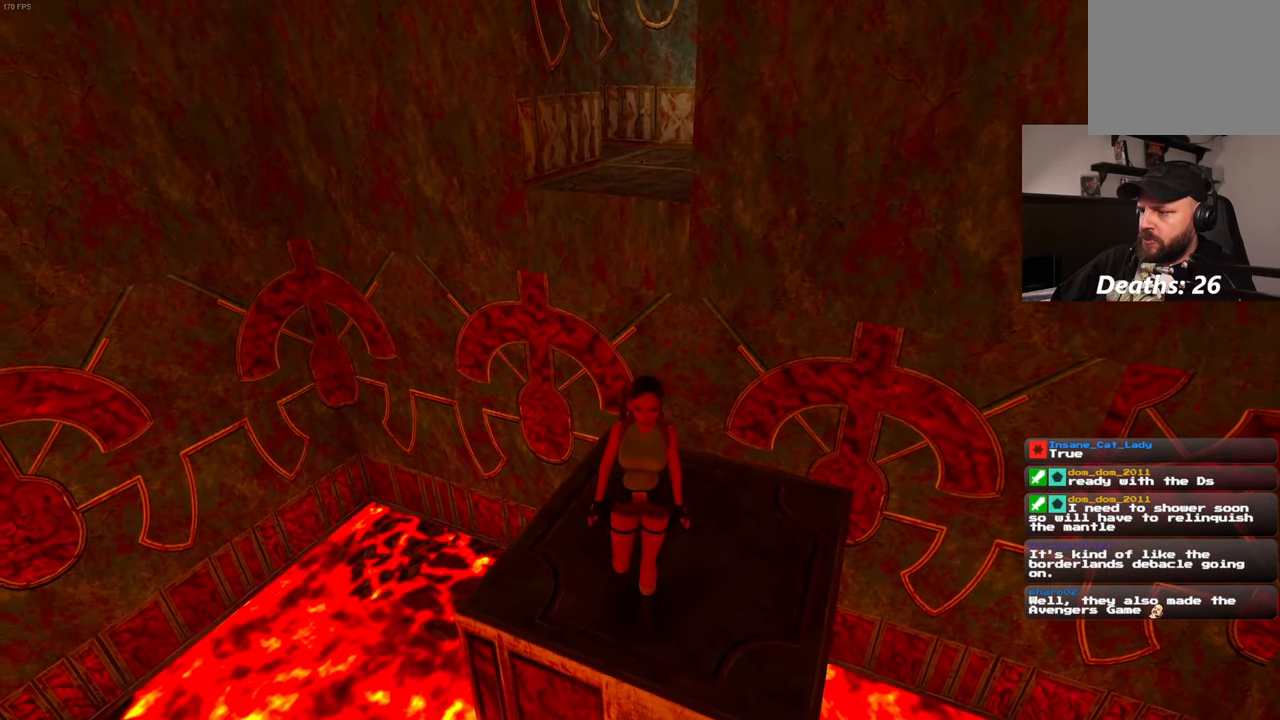
{"buttons": [], "left_stick": "down", "right_stick": "center", "events": []}
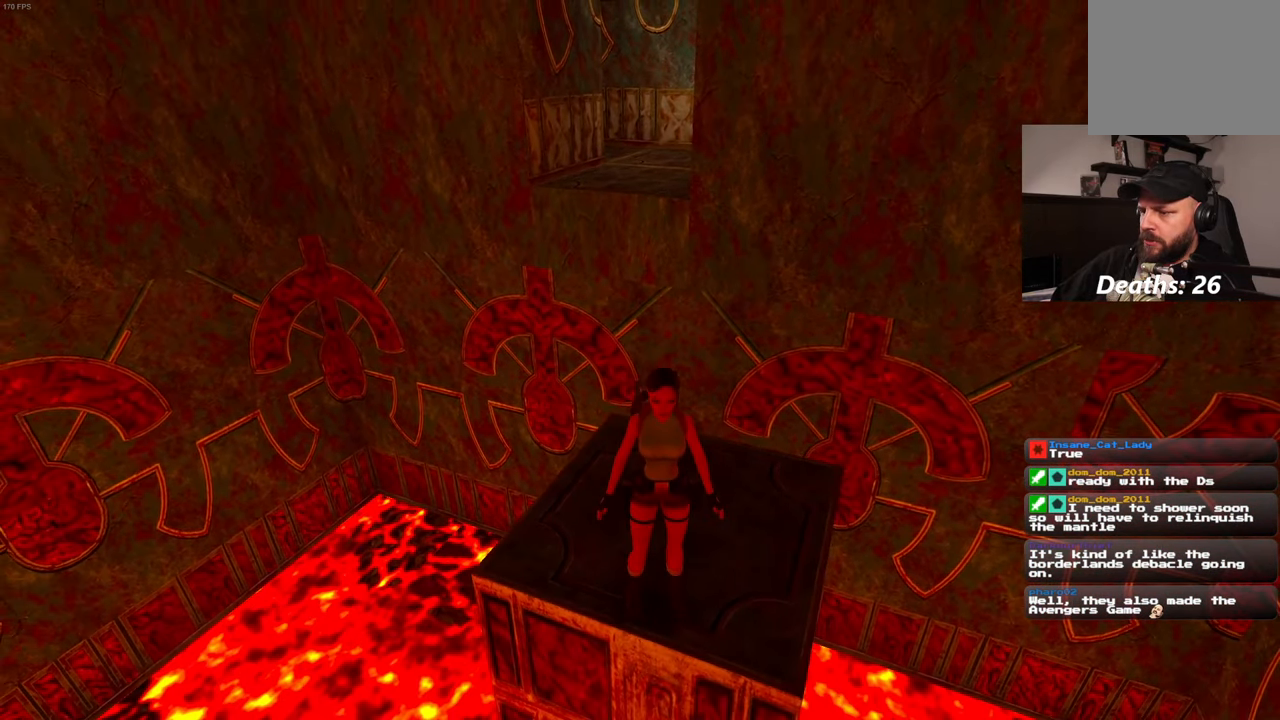
{"buttons": [], "left_stick": "center", "right_stick": "center", "events": [[67, "left_stick", "center"]]}
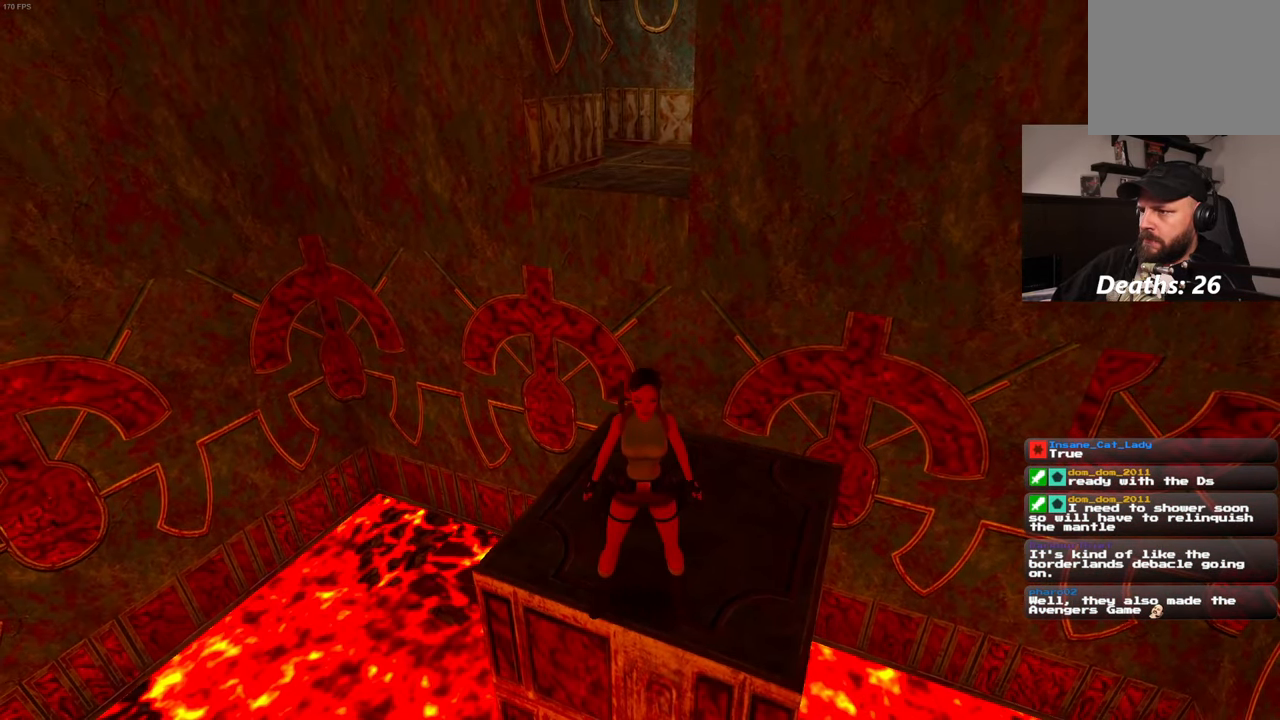
{"buttons": [], "left_stick": "center", "right_stick": "center", "events": []}
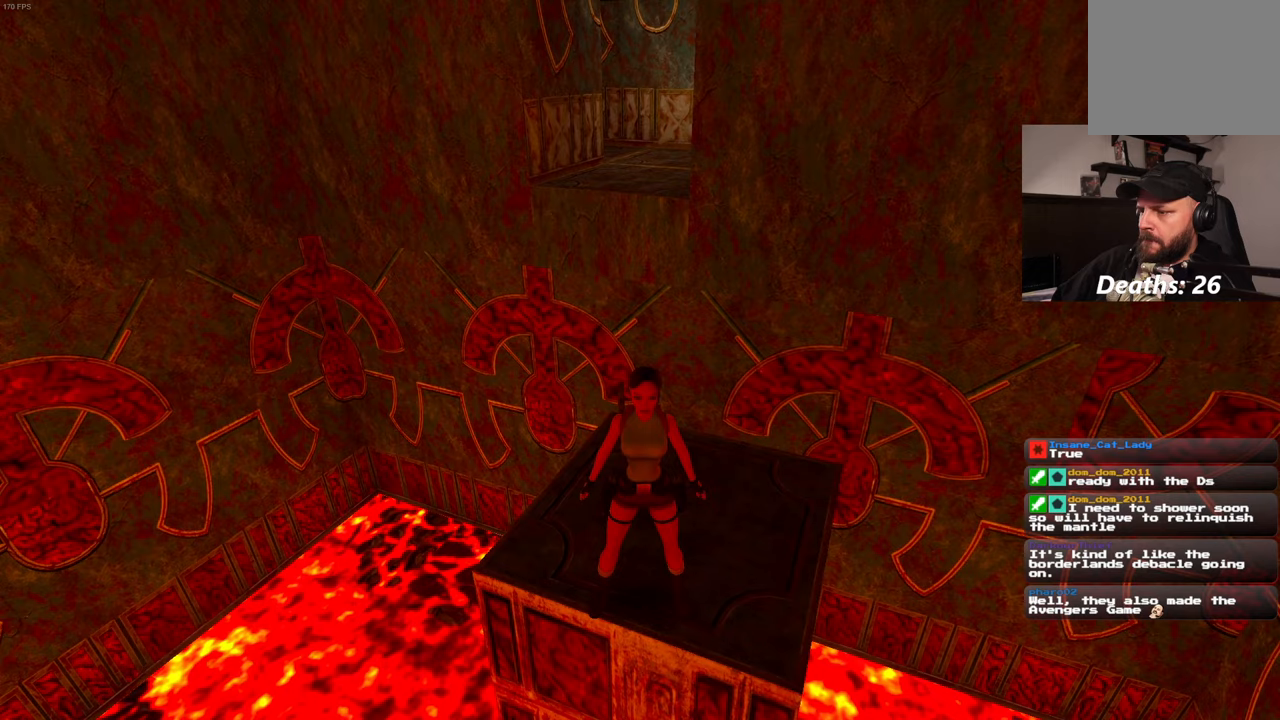
{"buttons": [], "left_stick": "up", "right_stick": "center", "events": [[233, "left_stick", "up"]]}
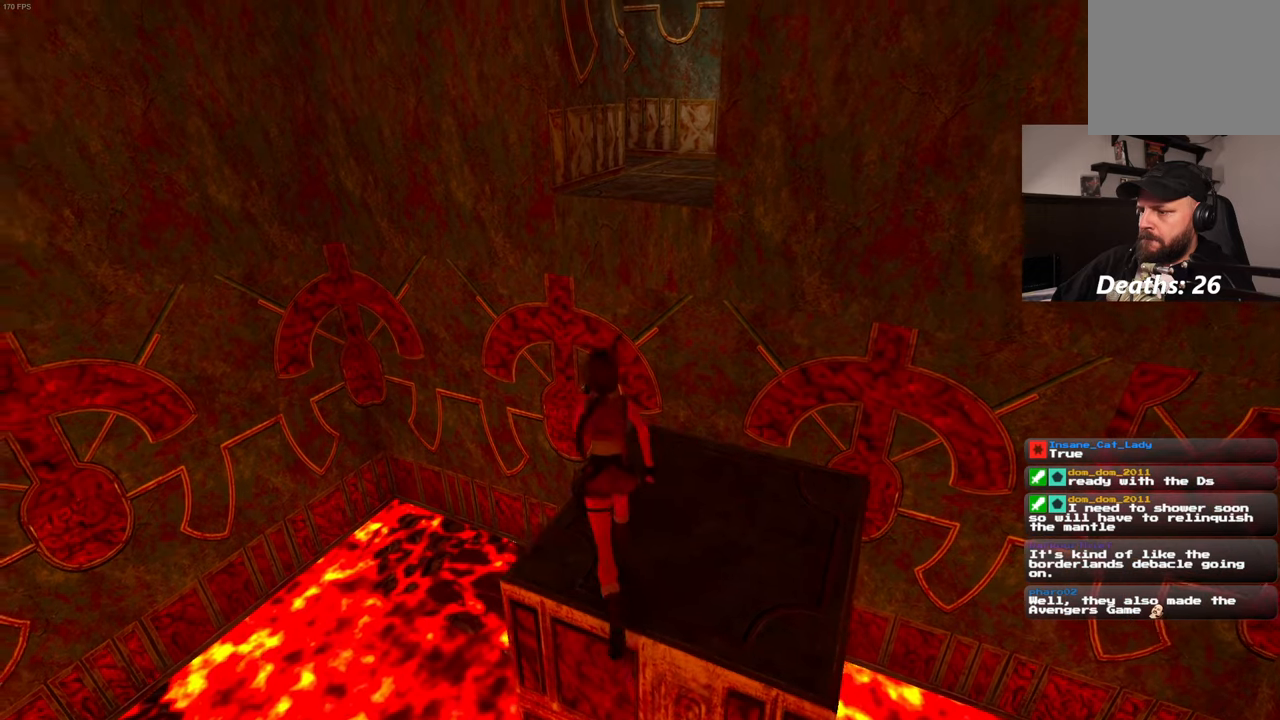
{"buttons": ["SQUARE"], "left_stick": "up", "right_stick": "center", "events": [[166, "SQUARE", "down"]]}
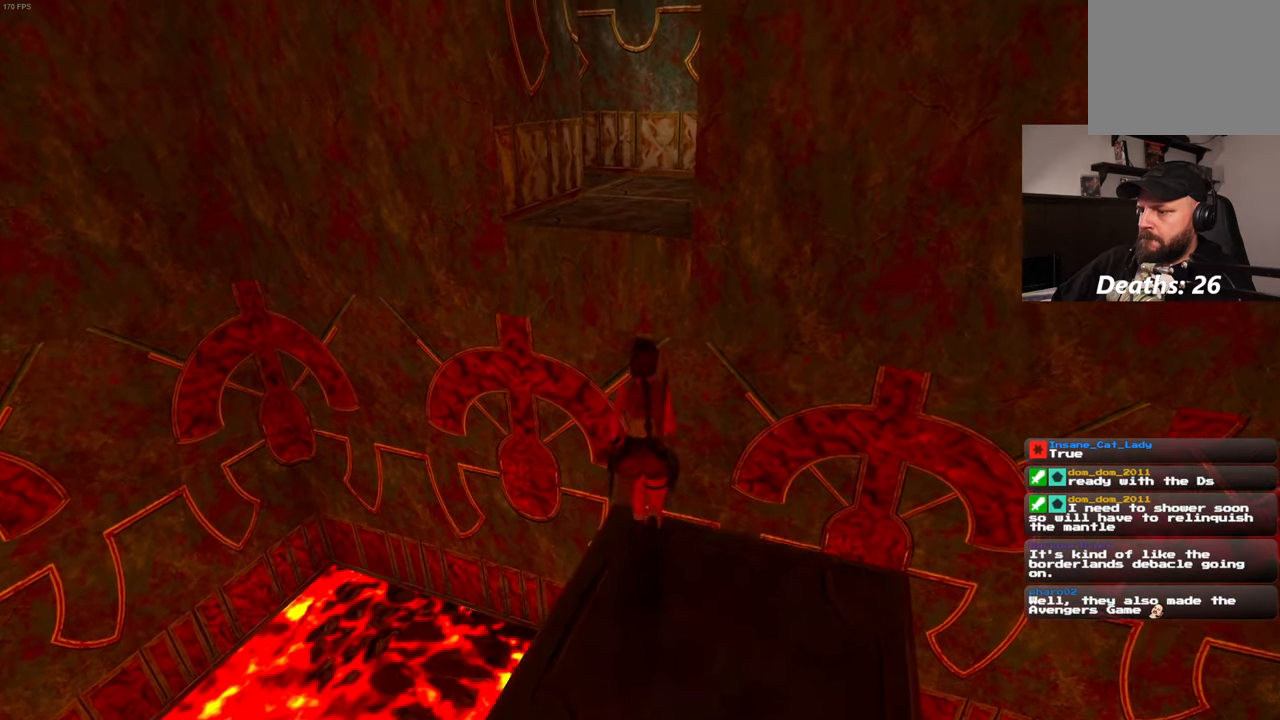
{"buttons": ["SQUARE"], "left_stick": "up", "right_stick": "center"}
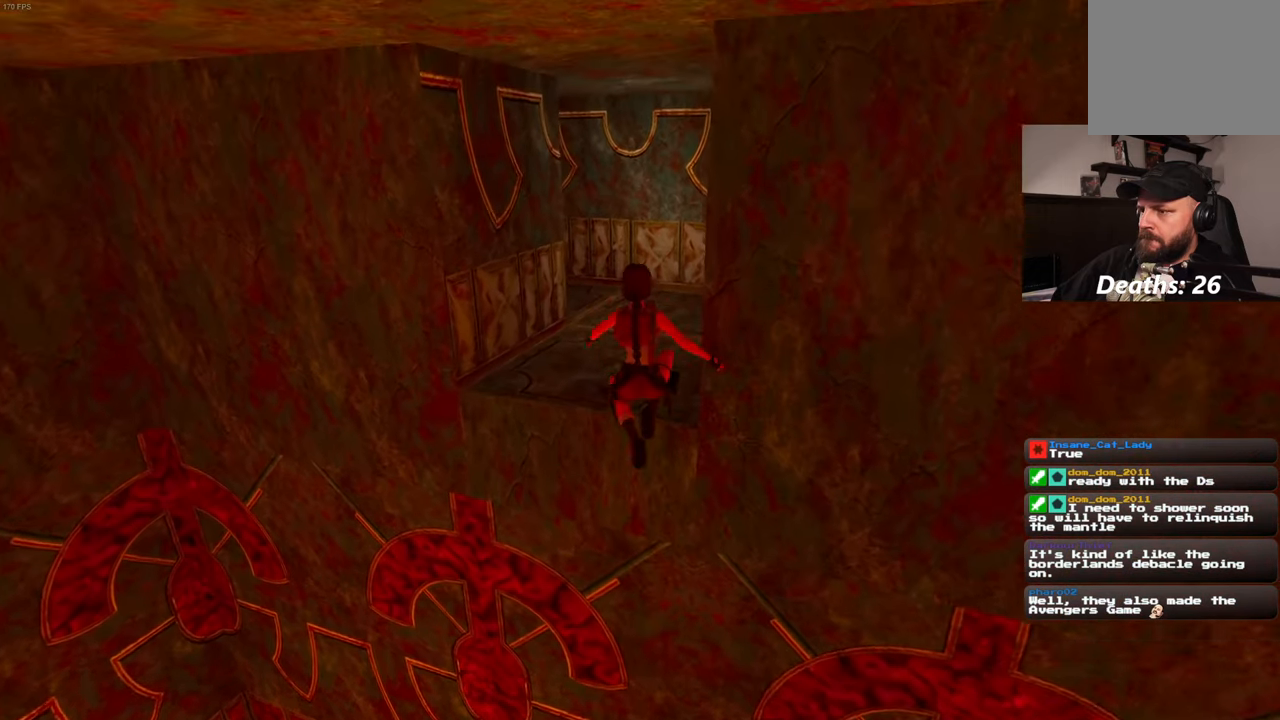
{"buttons": [], "left_stick": "up", "right_stick": "center", "events": [[83, "SQUARE", "up"]]}
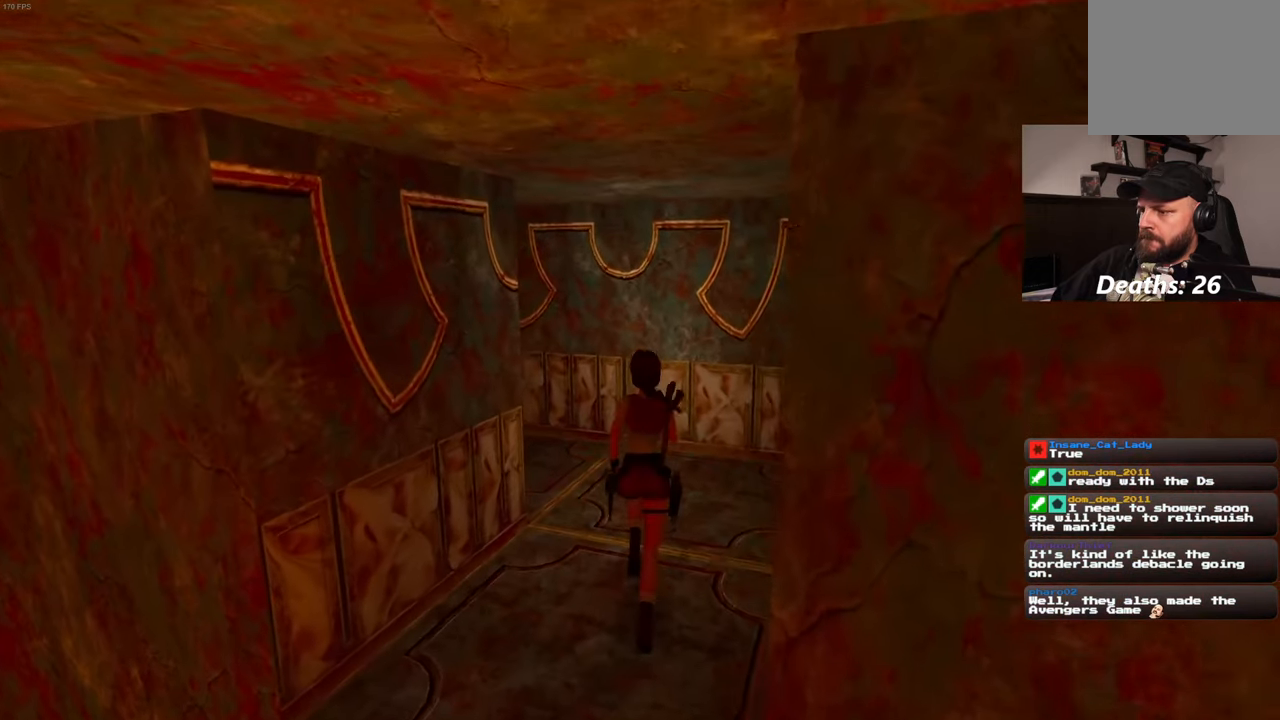
{"buttons": [], "left_stick": "up-right", "right_stick": "left", "events": [[83, "right_stick", "left"], [350, "left_stick", "up-right"]]}
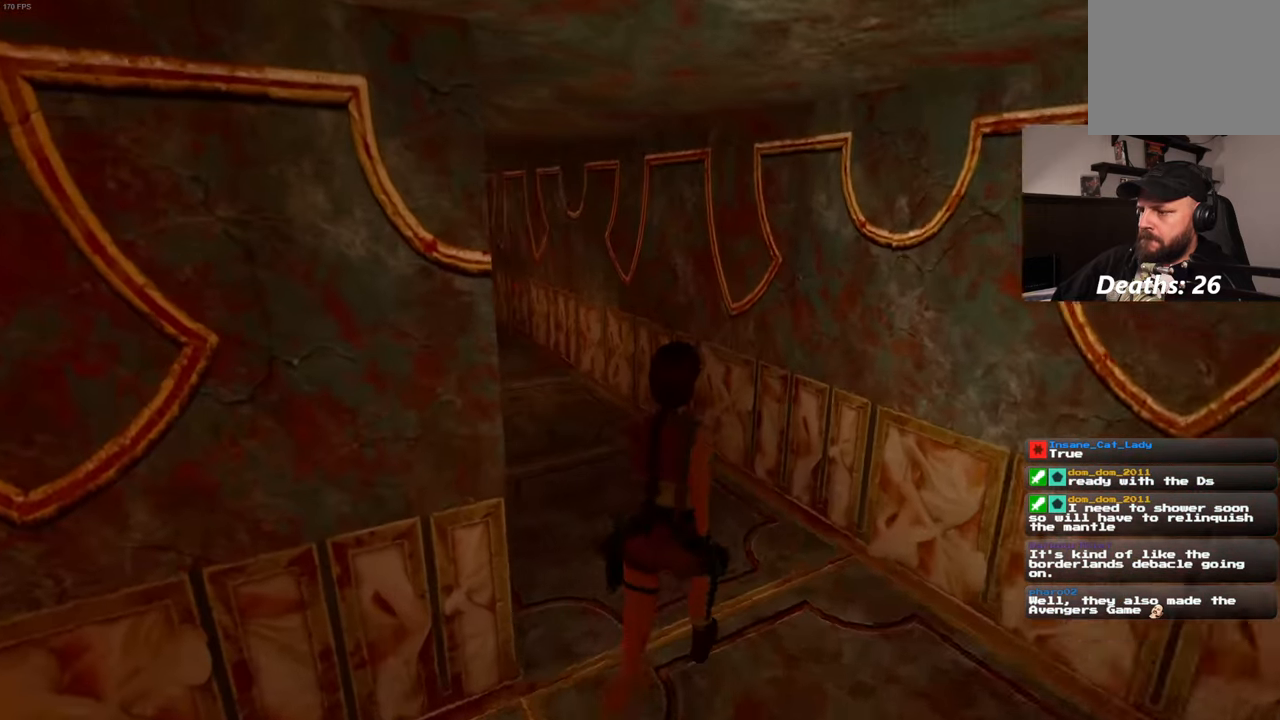
{"buttons": [], "left_stick": "up", "right_stick": "center", "events": [[66, "left_stick", "up"], [133, "right_stick", "center"]]}
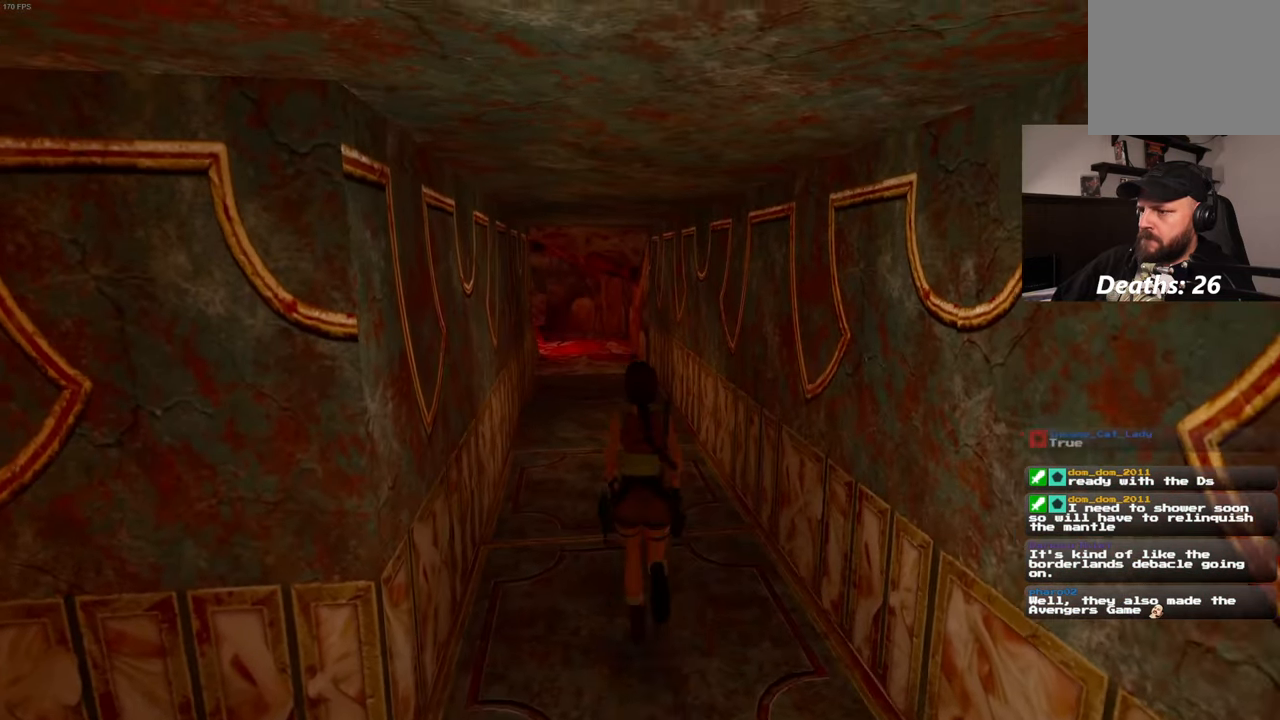
{"buttons": [], "left_stick": "up", "right_stick": "center", "events": []}
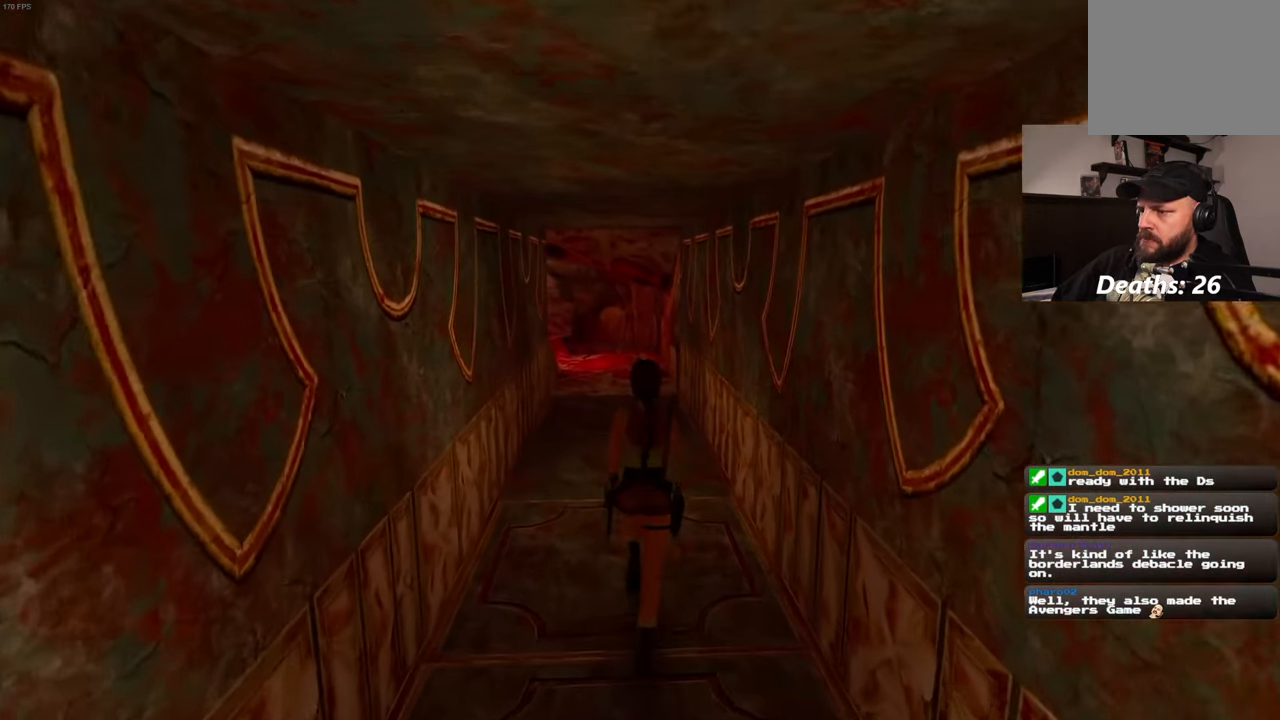
{"buttons": [], "left_stick": "up", "right_stick": "center", "events": []}
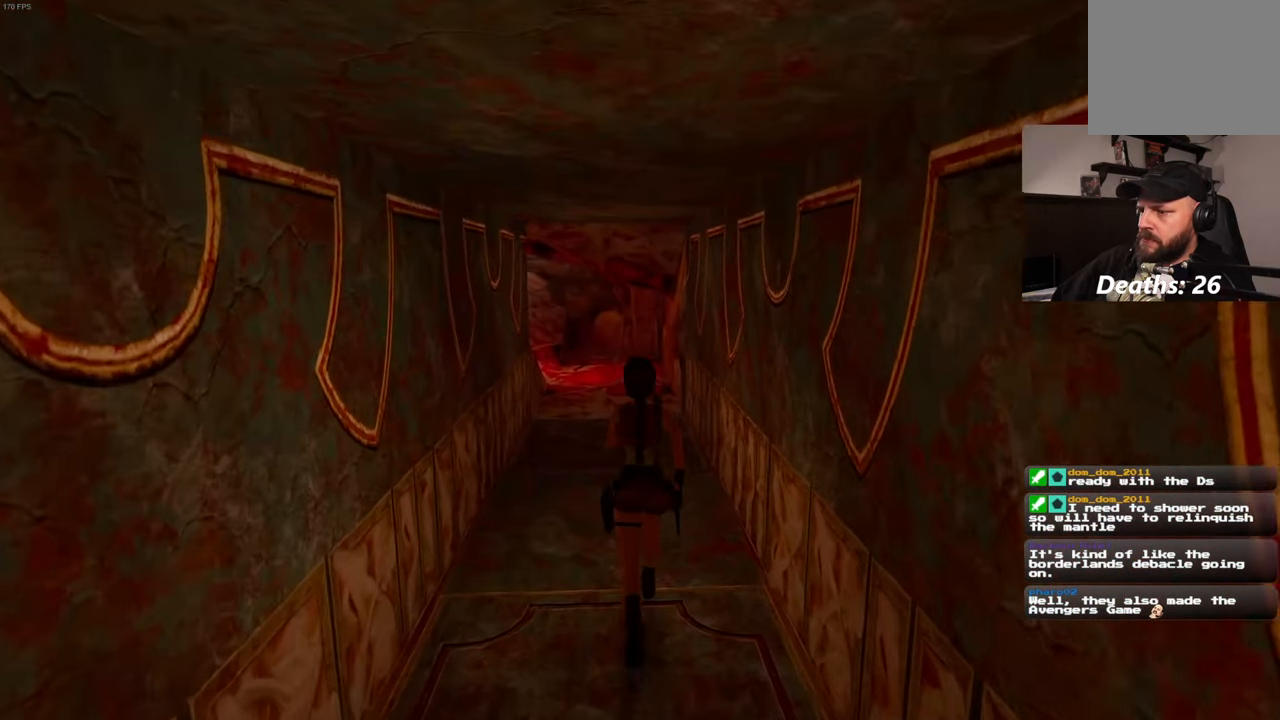
{"buttons": [], "left_stick": "center", "right_stick": "center", "events": [[83, "left_stick", "center"]]}